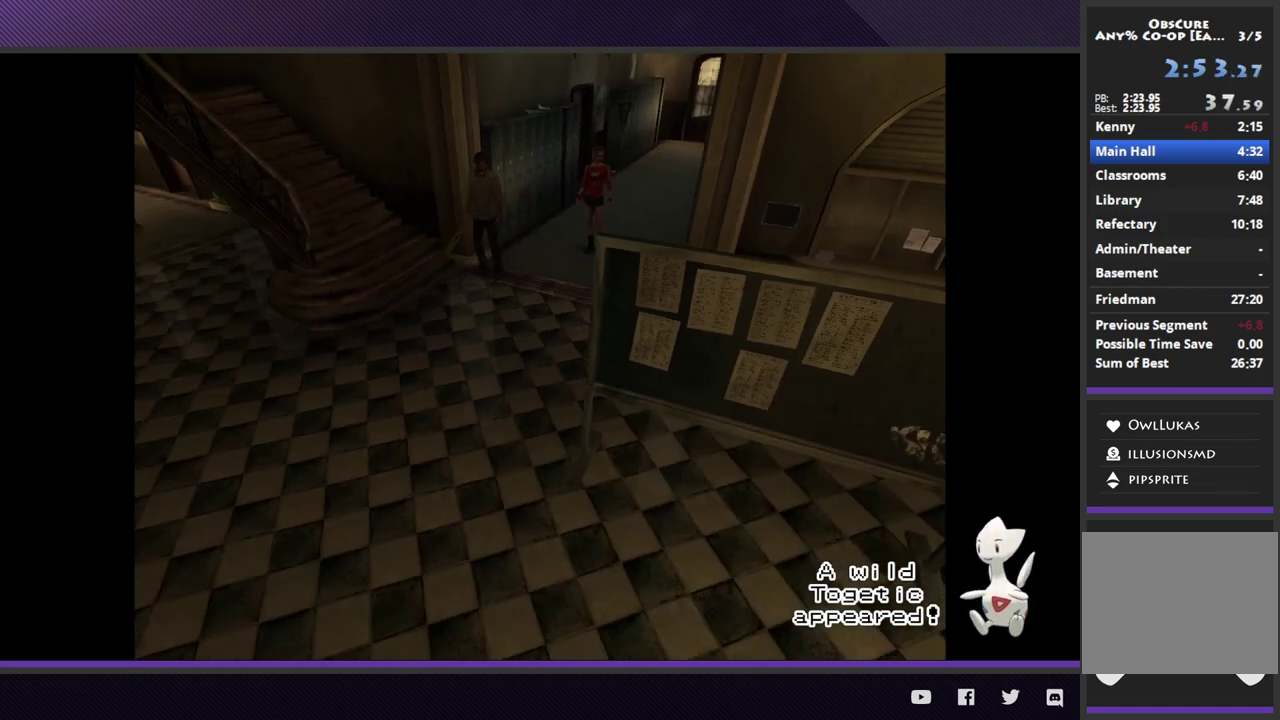
Gameplay with a controller (Xbox layout); each line is a JSON object with the inputs held at the frame after it. "events" lists button and stick changes between this image and that frame as [ms after this image, input, new state], when the widget could be followed in between.
{"buttons": [], "left_stick": "center", "right_stick": "center"}
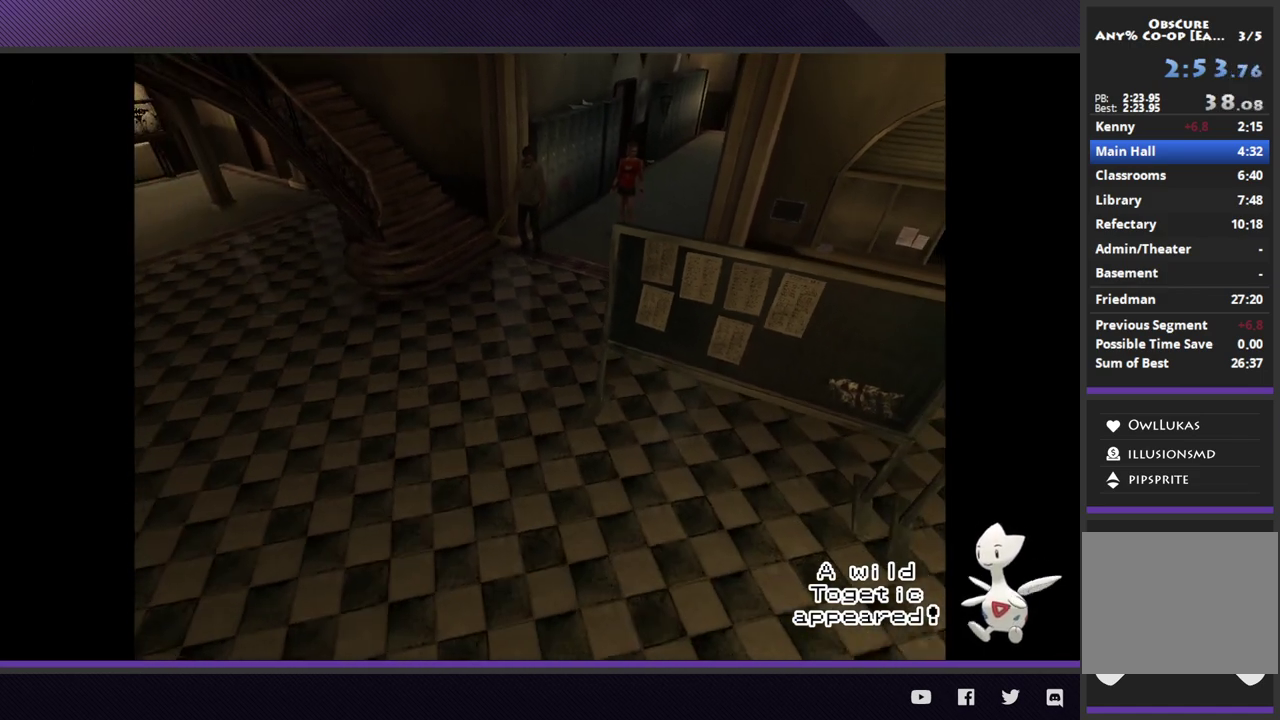
{"buttons": [], "left_stick": "center", "right_stick": "center"}
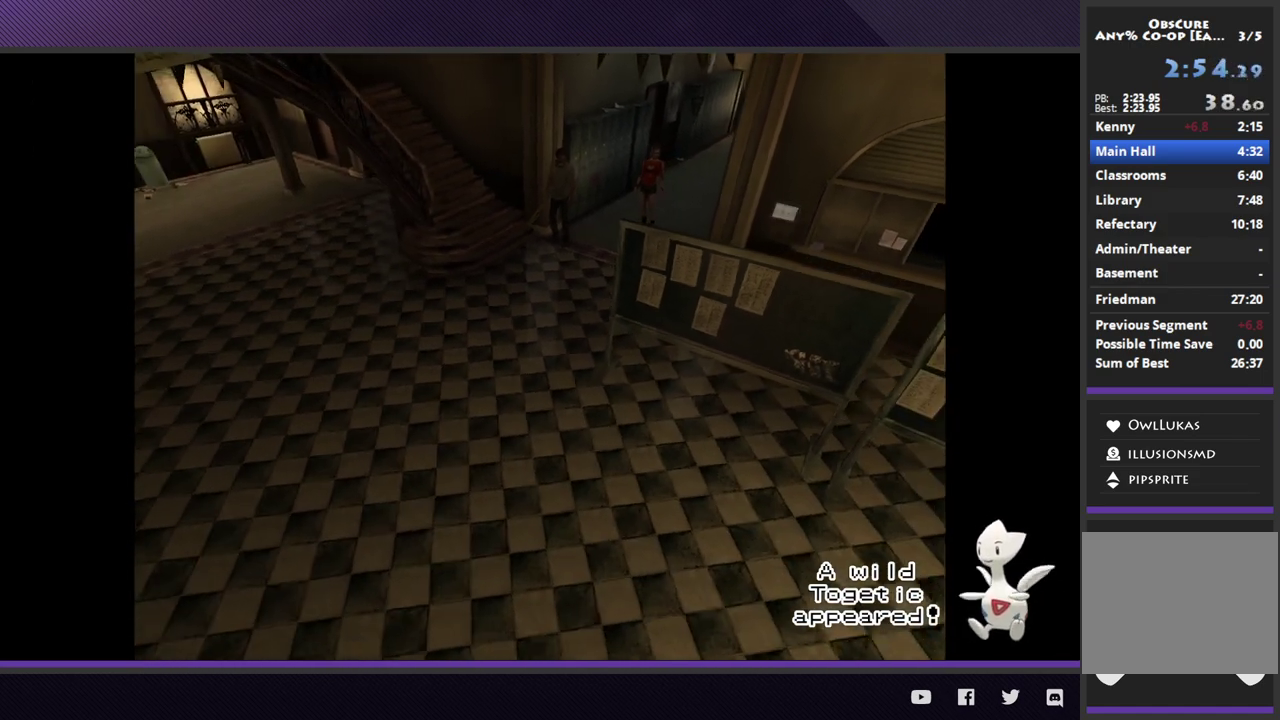
{"buttons": [], "left_stick": "left", "right_stick": "center", "events": [[67, "left_stick", "left"]]}
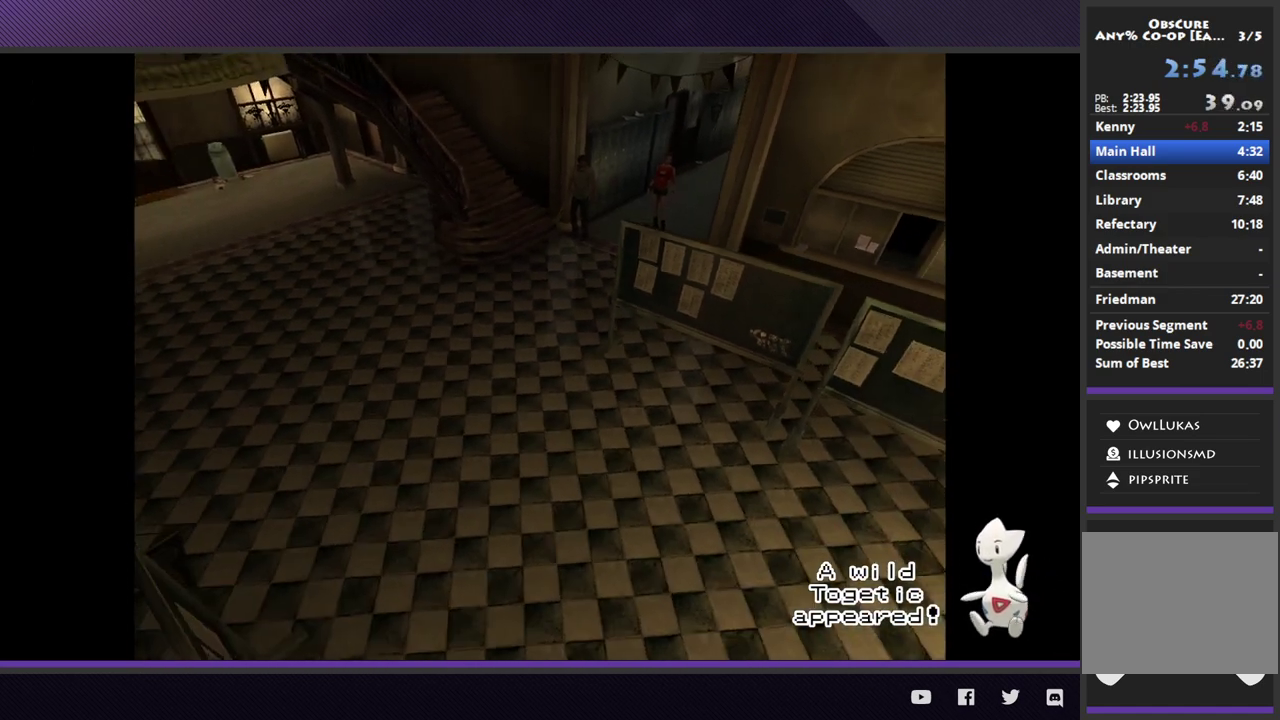
{"buttons": [], "left_stick": "left", "right_stick": "center"}
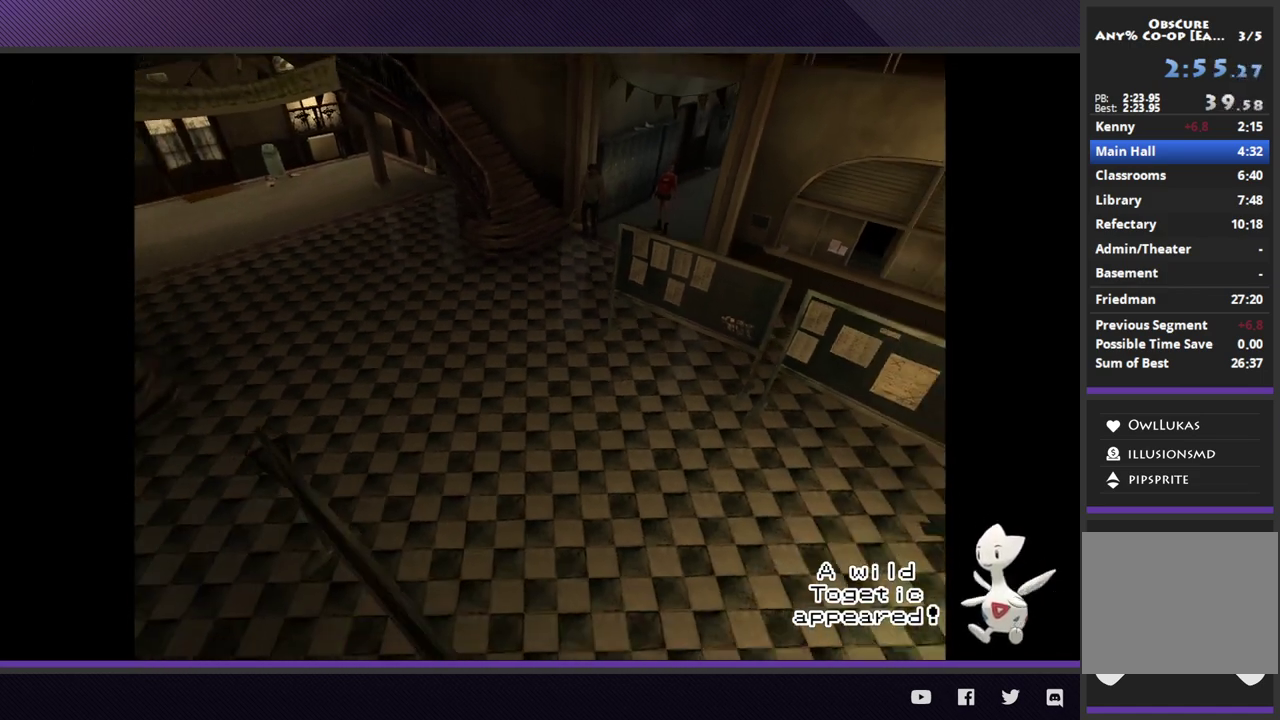
{"buttons": [], "left_stick": "left", "right_stick": "center"}
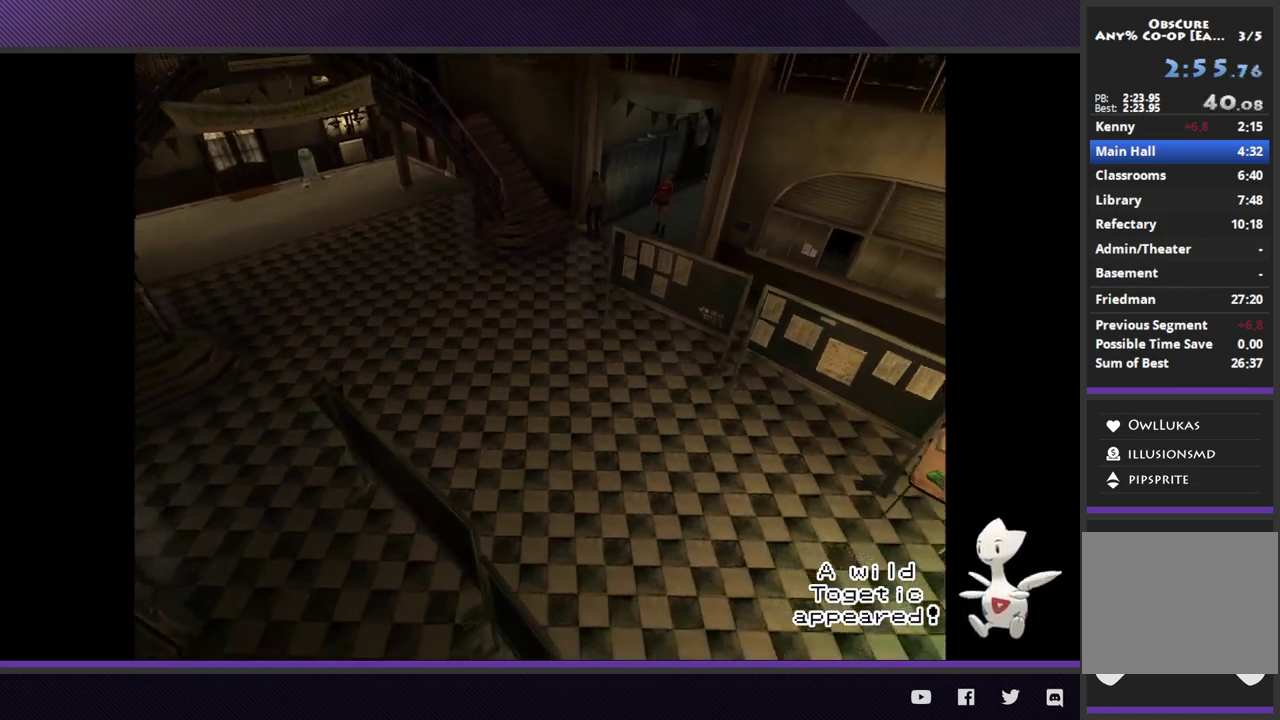
{"buttons": [], "left_stick": "left", "right_stick": "center"}
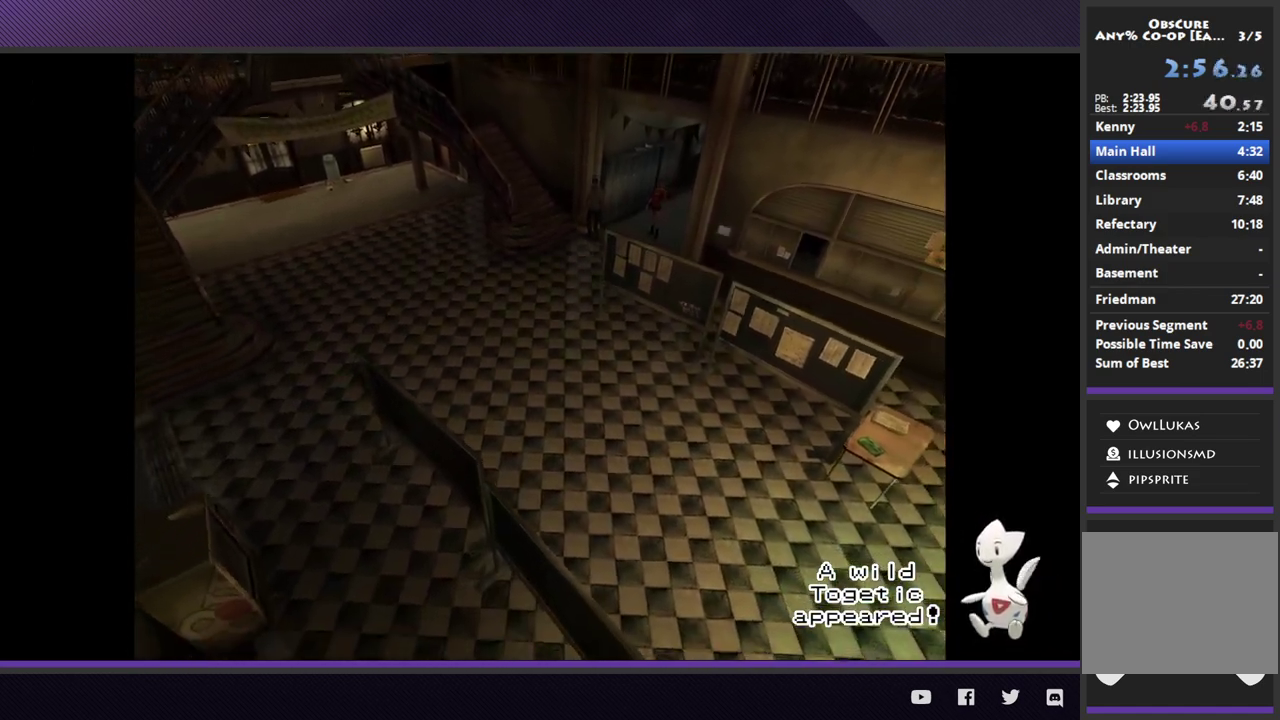
{"buttons": [], "left_stick": "left", "right_stick": "center"}
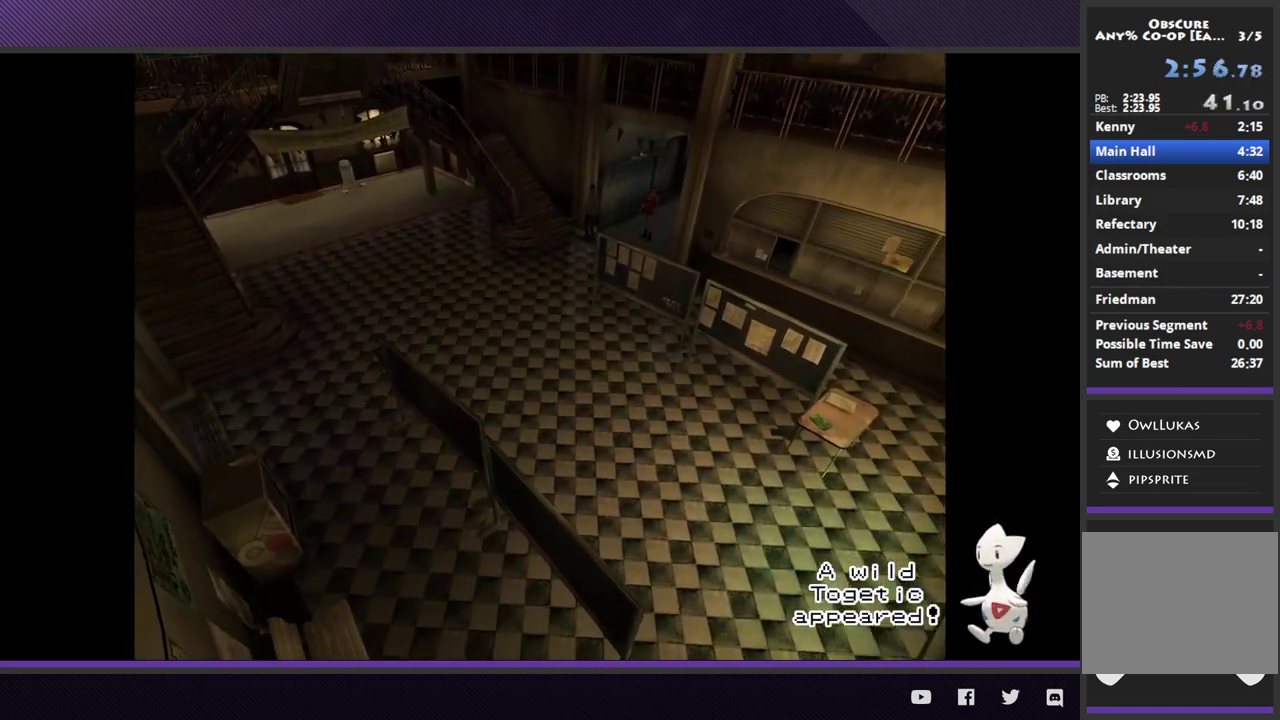
{"buttons": [], "left_stick": "left", "right_stick": "center"}
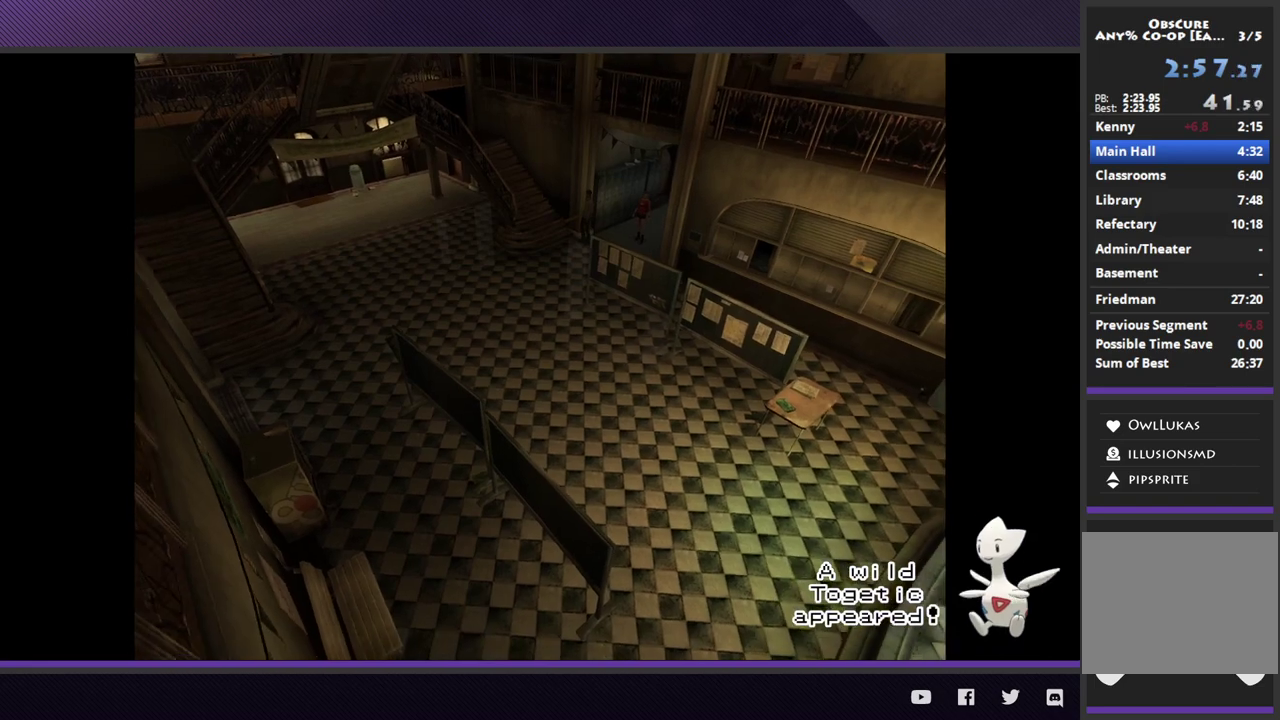
{"buttons": [], "left_stick": "left", "right_stick": "center"}
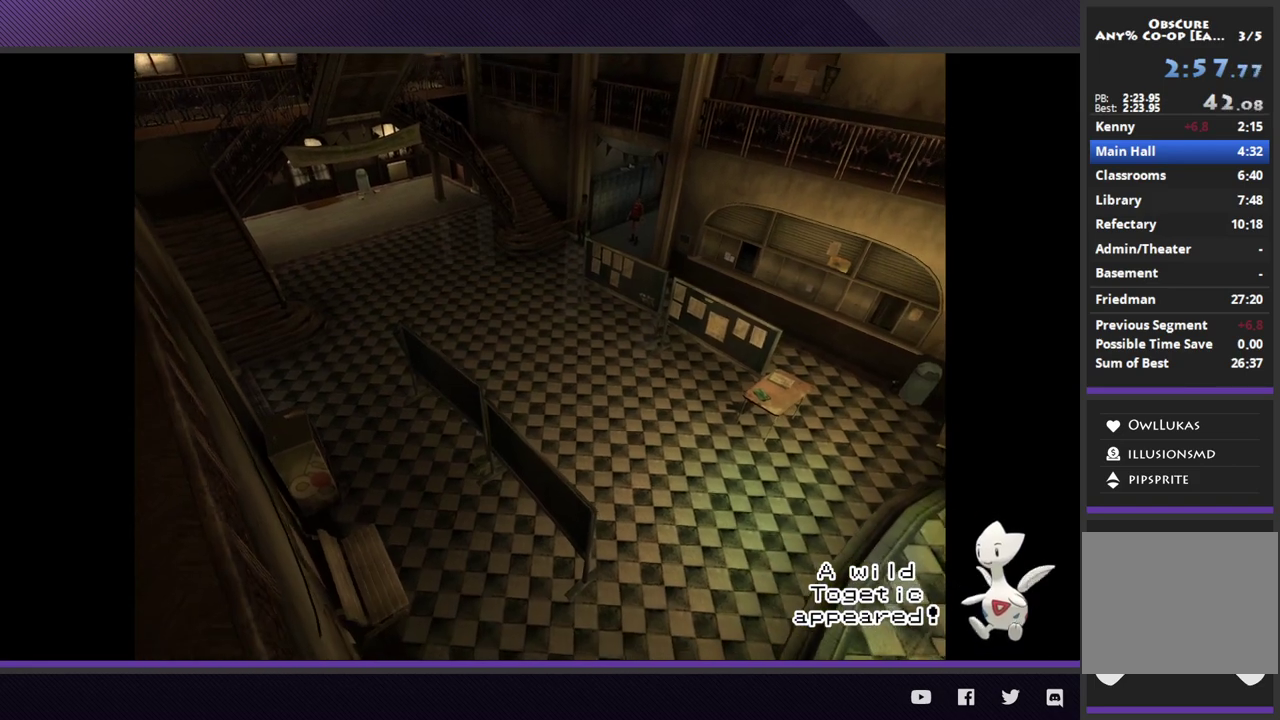
{"buttons": [], "left_stick": "left", "right_stick": "center"}
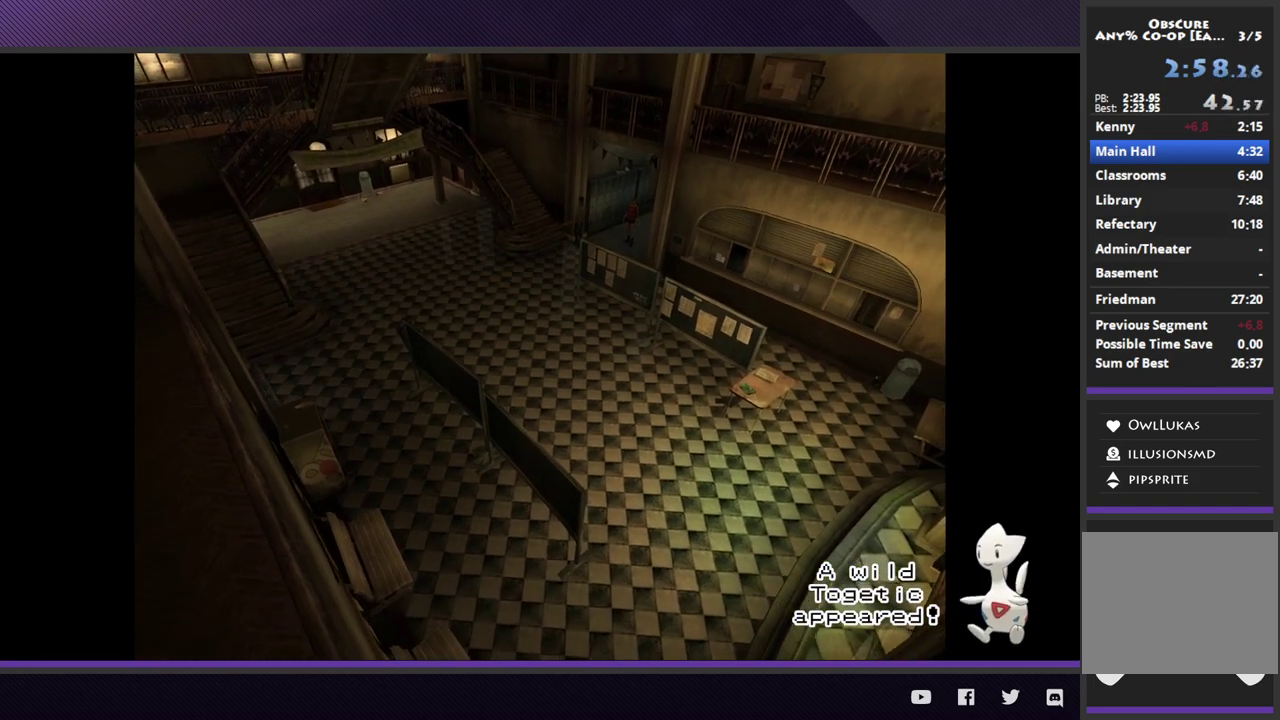
{"buttons": [], "left_stick": "left", "right_stick": "center"}
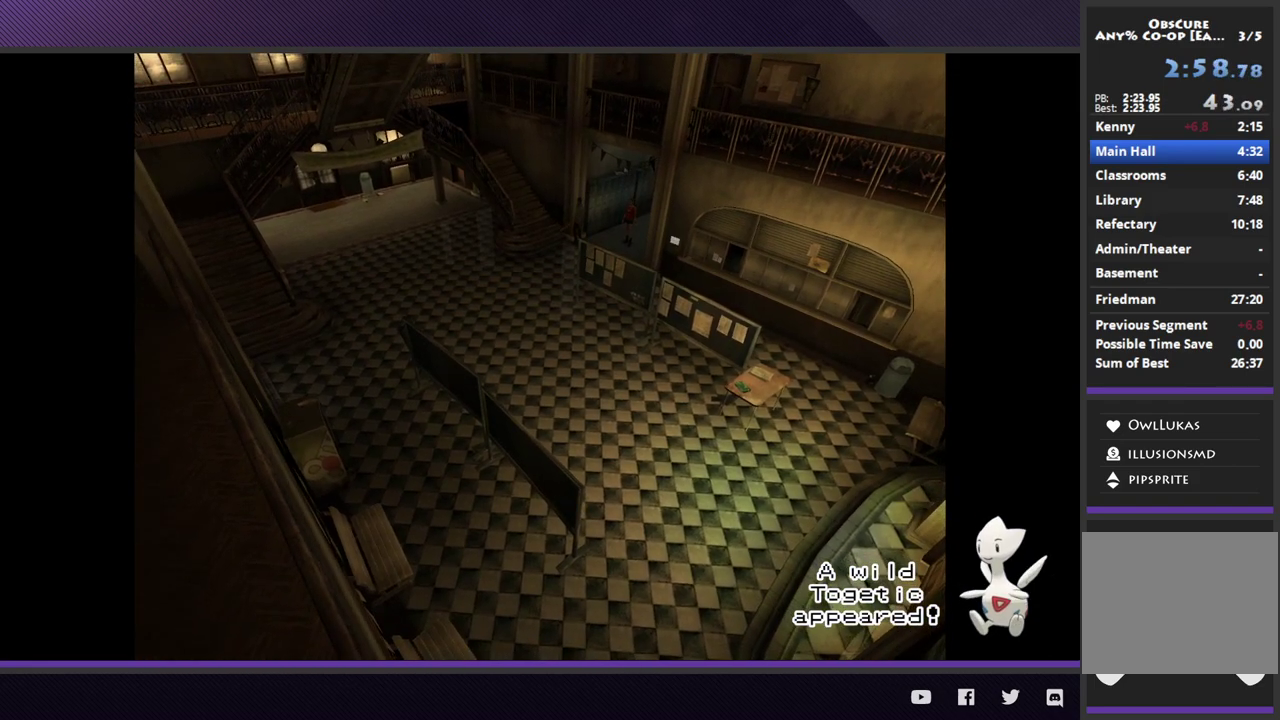
{"buttons": [], "left_stick": "up-left", "right_stick": "center", "events": [[367, "left_stick", "up-left"]]}
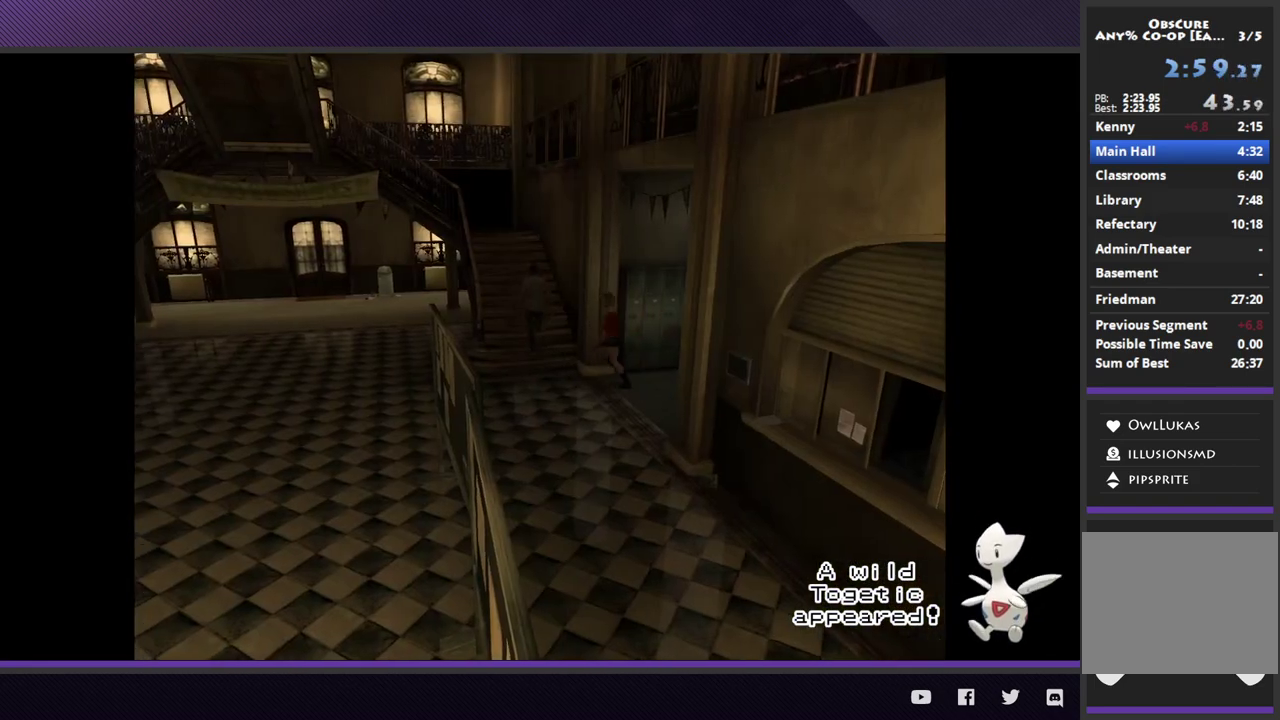
{"buttons": [], "left_stick": "up-left", "right_stick": "center"}
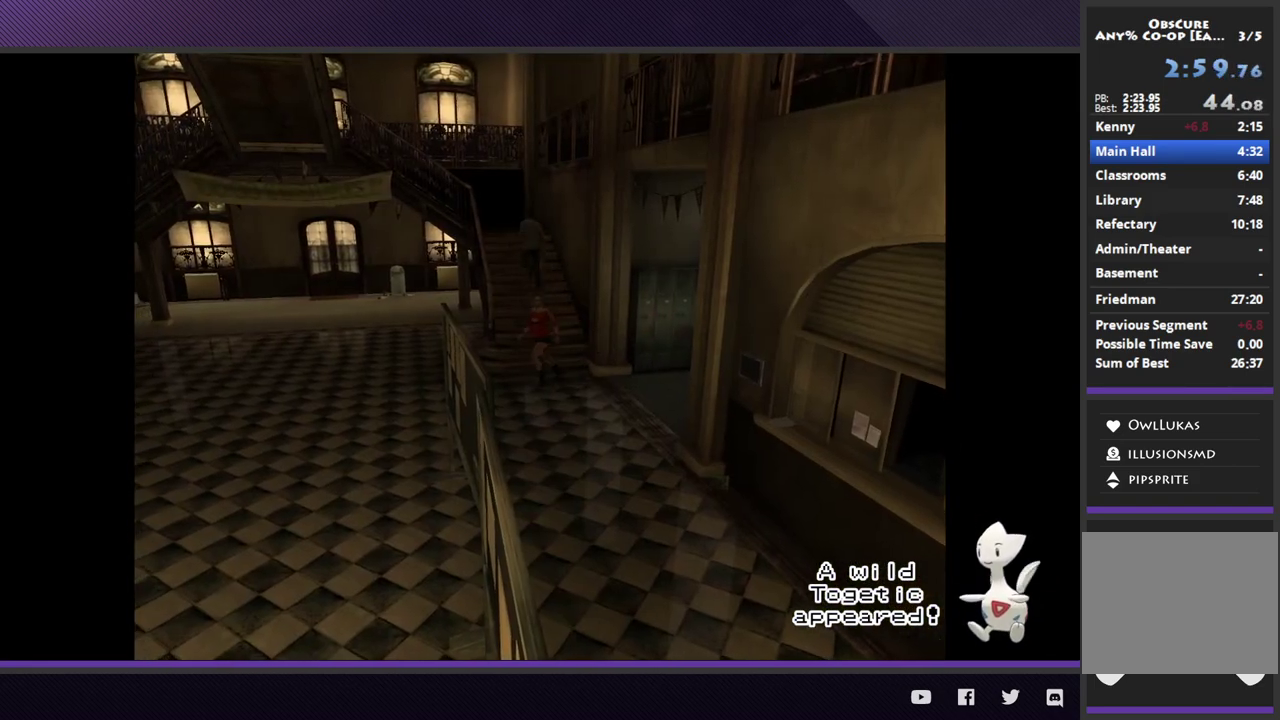
{"buttons": [], "left_stick": "up-left", "right_stick": "center"}
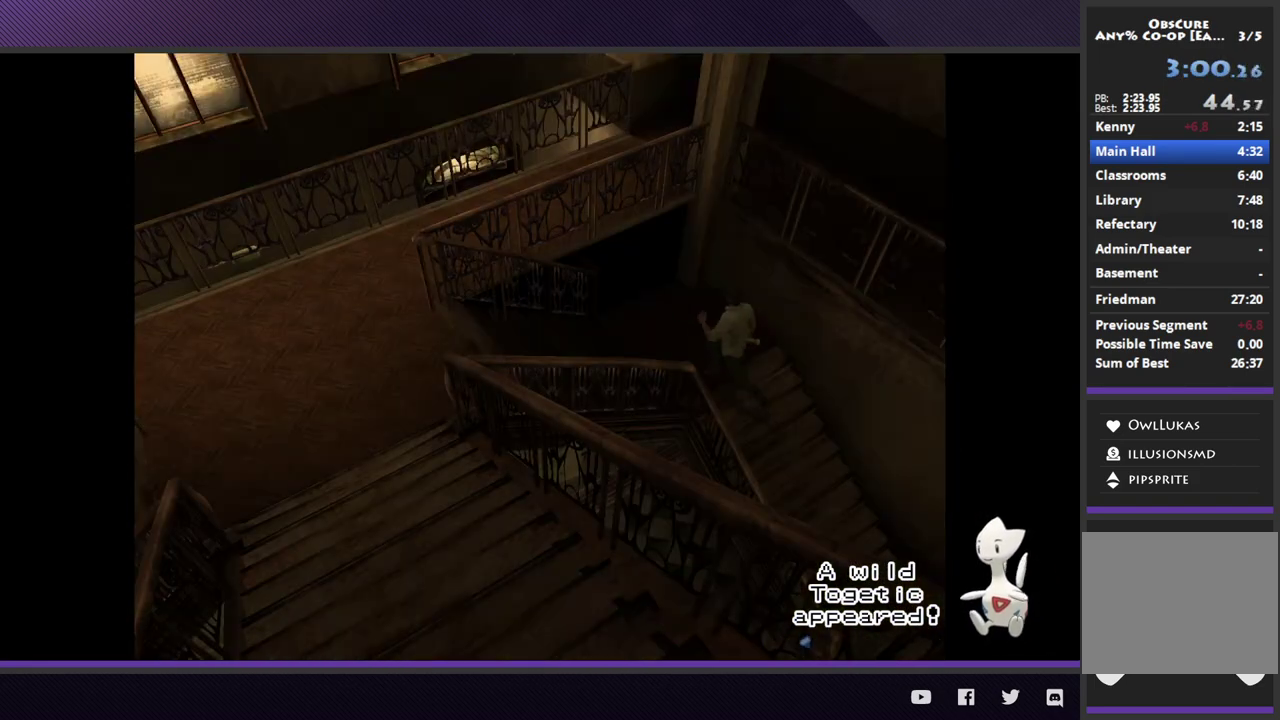
{"buttons": [], "left_stick": "down-left", "right_stick": "center"}
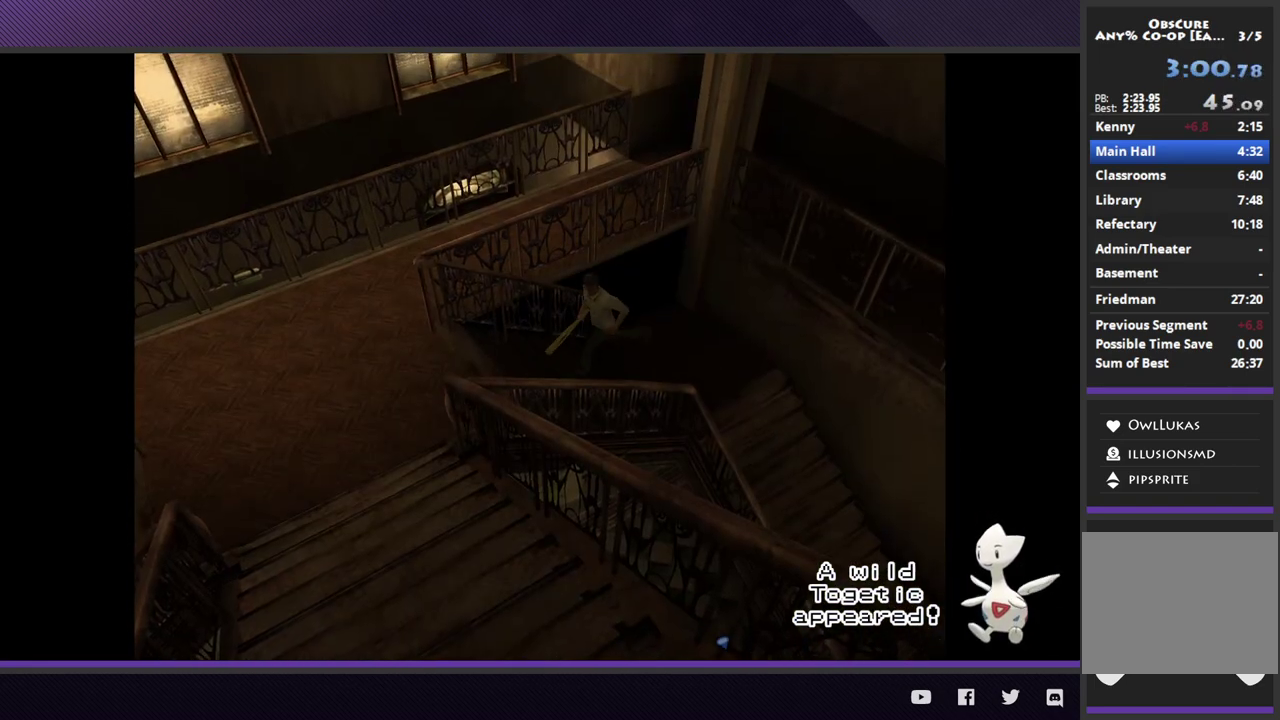
{"buttons": [], "left_stick": "down-left", "right_stick": "center"}
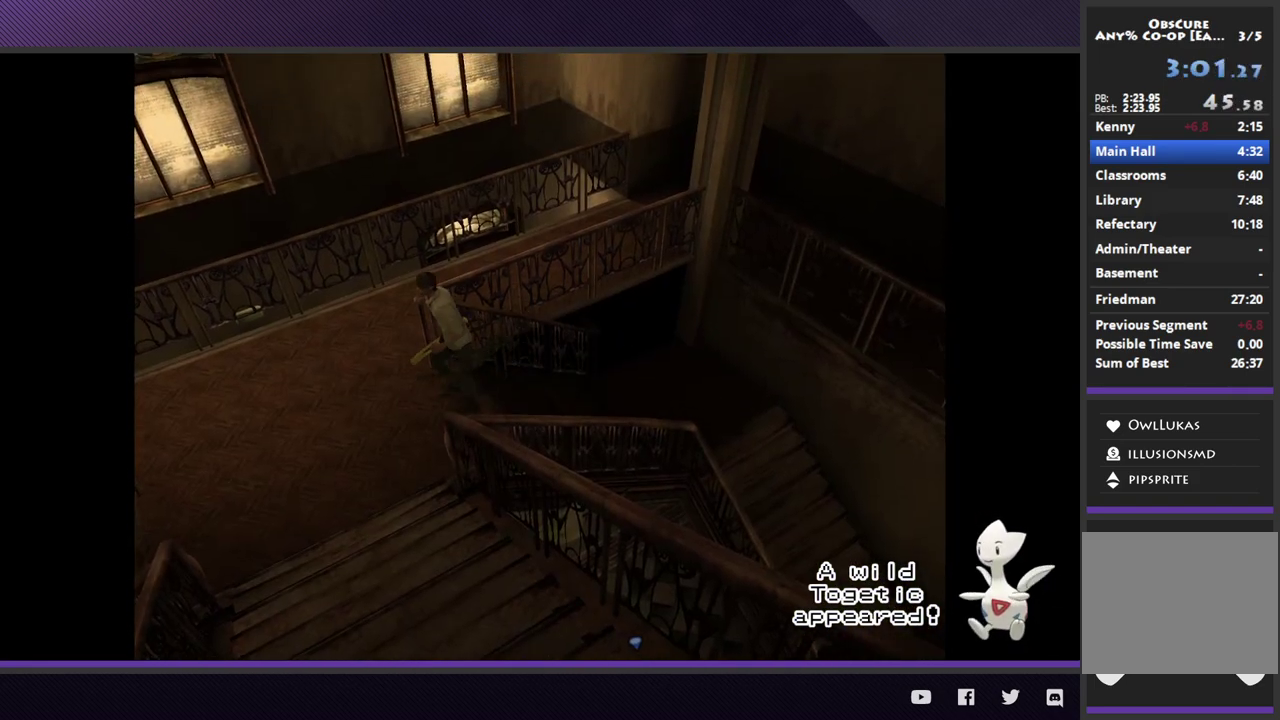
{"buttons": [], "left_stick": "up-right", "right_stick": "center"}
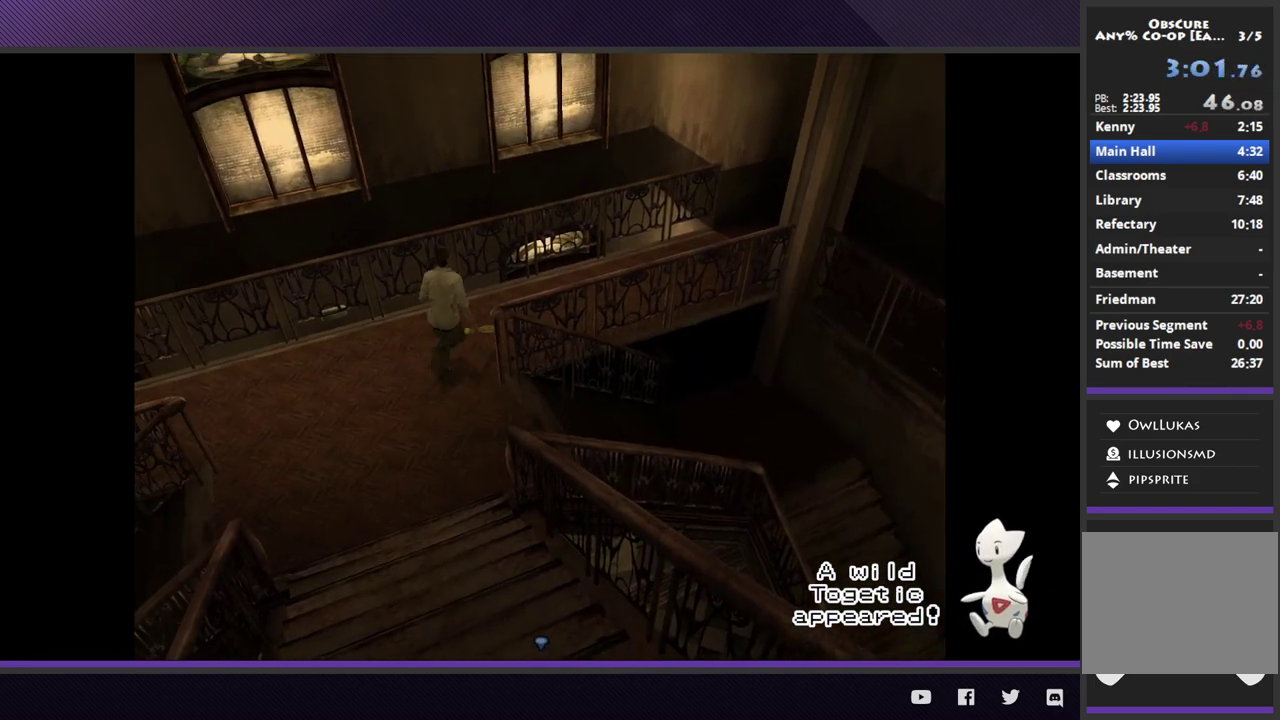
{"buttons": [], "left_stick": "up-right", "right_stick": "center"}
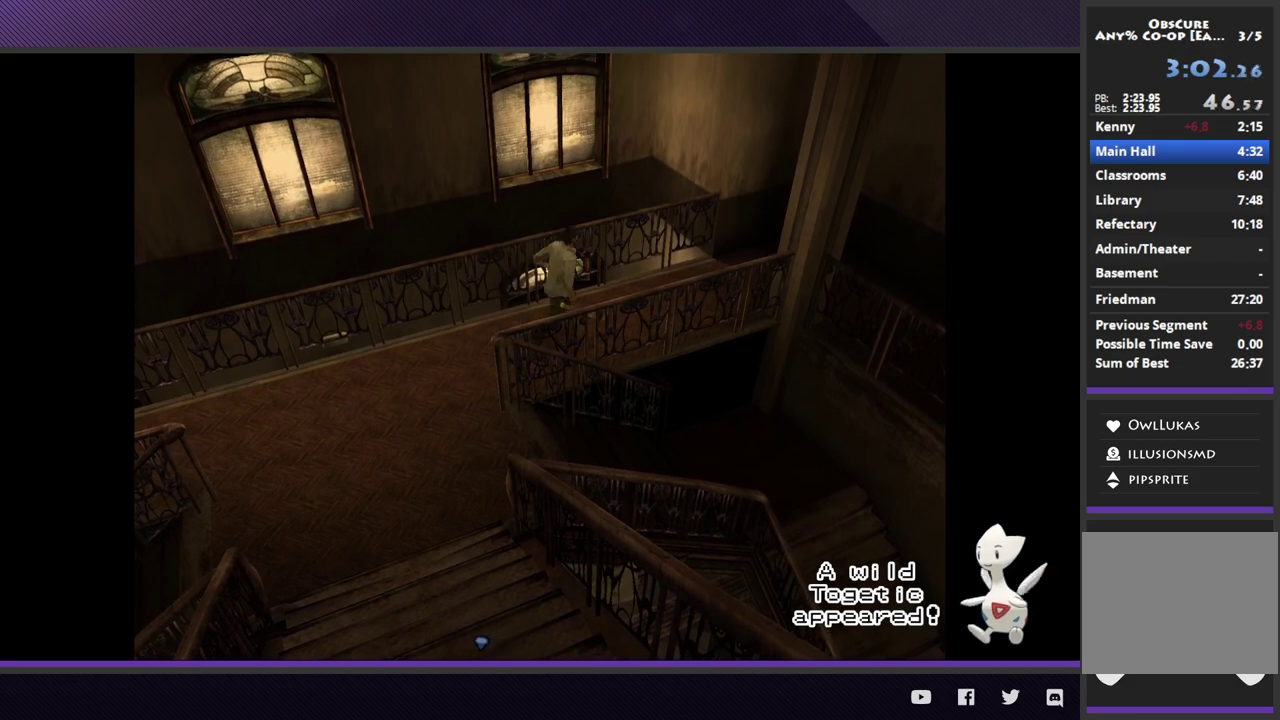
{"buttons": [], "left_stick": "up-right", "right_stick": "center"}
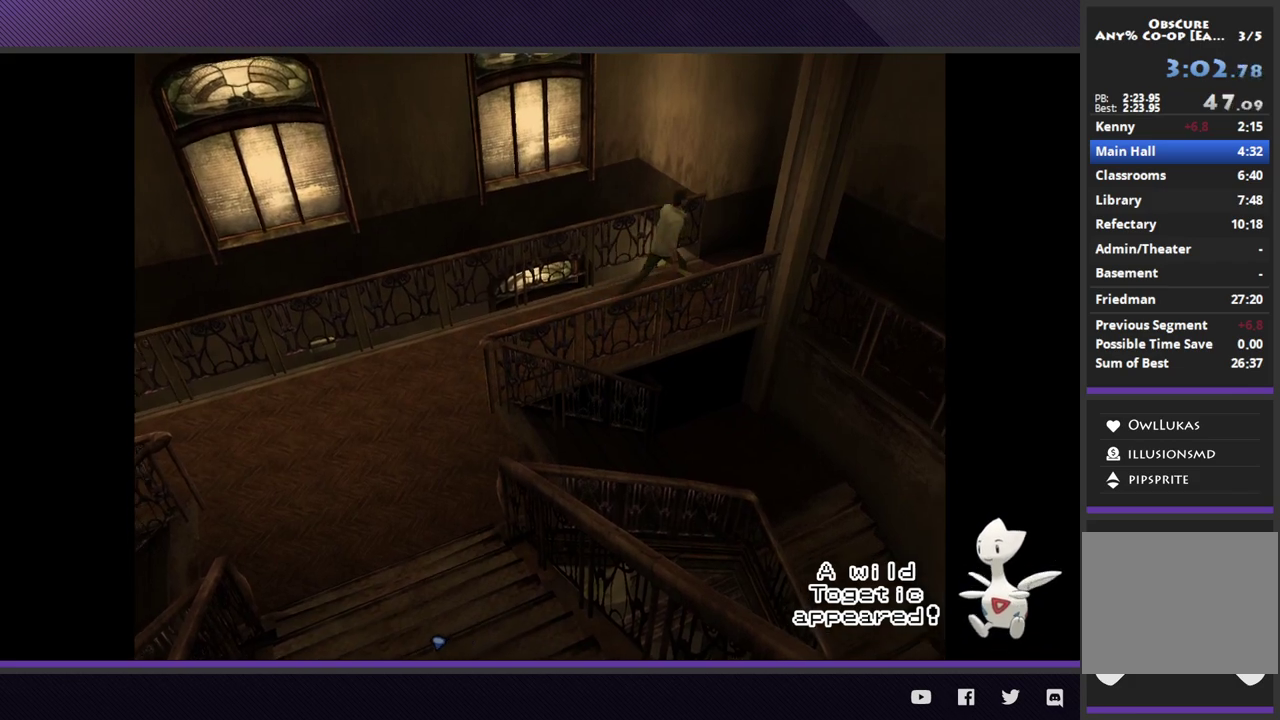
{"buttons": [], "left_stick": "right", "right_stick": "center", "events": [[467, "left_stick", "right"]]}
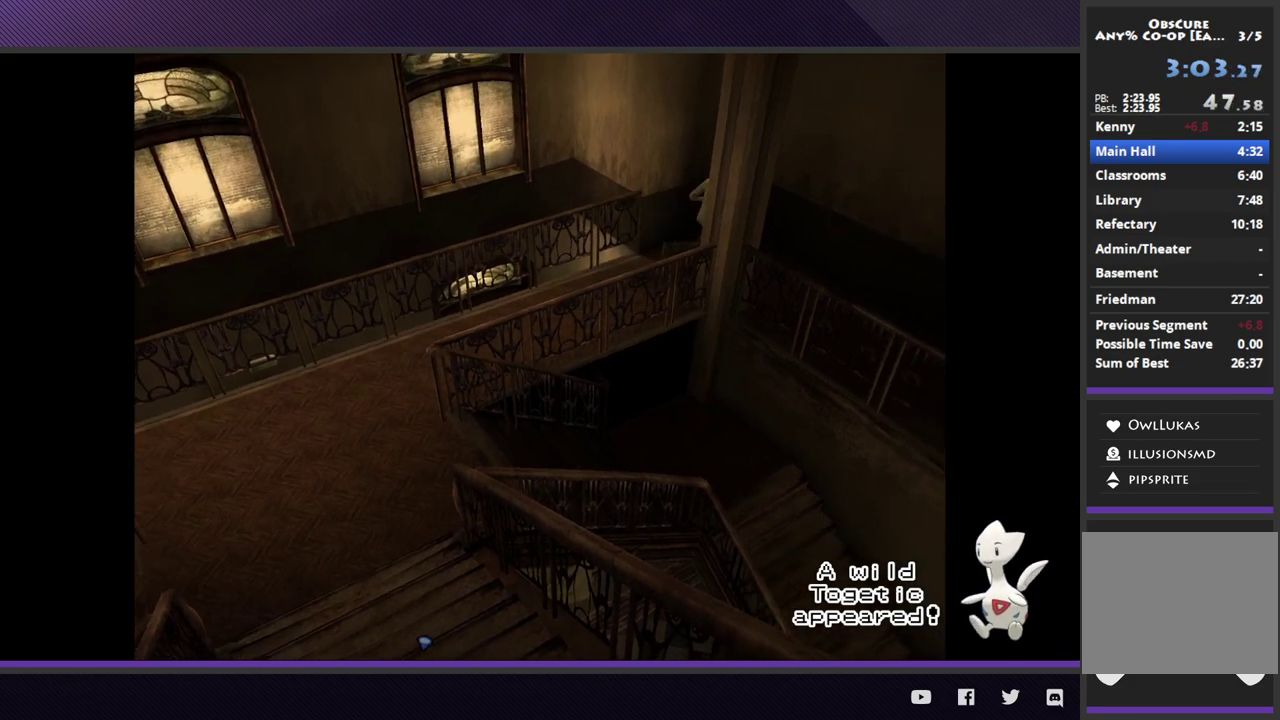
{"buttons": [], "left_stick": "down-right", "right_stick": "center", "events": [[67, "left_stick", "down-right"]]}
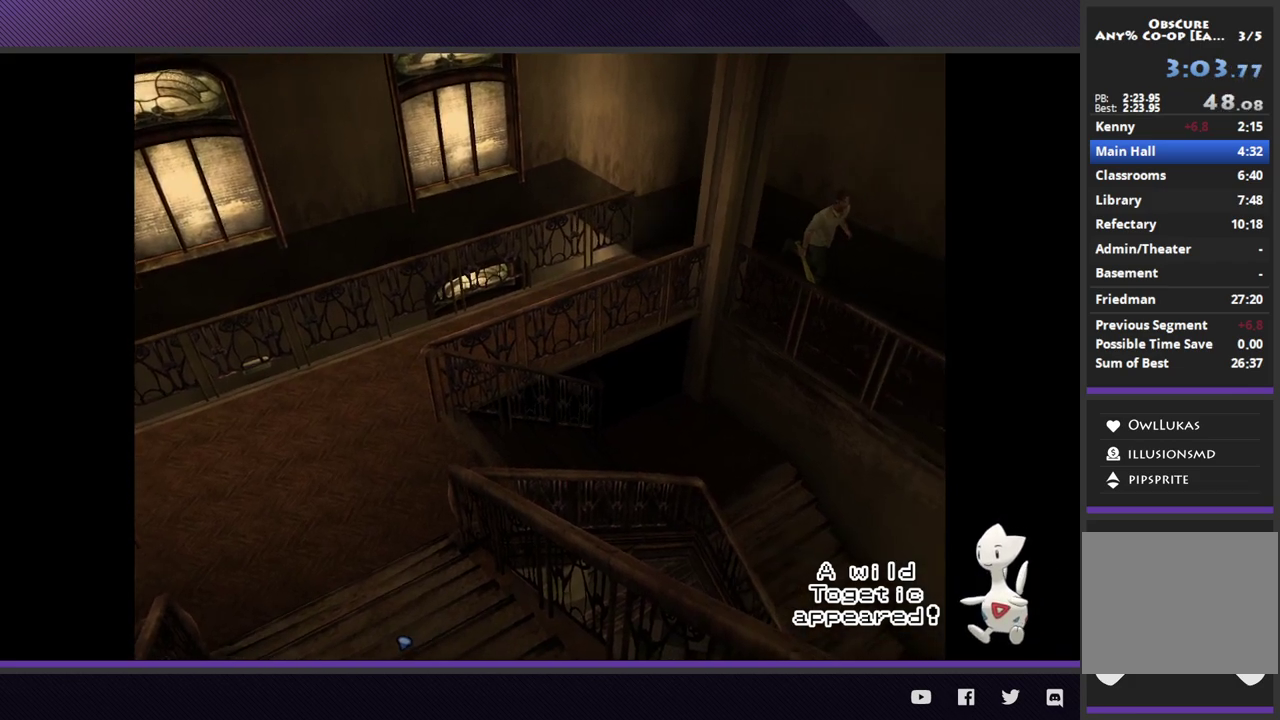
{"buttons": [], "left_stick": "down-right", "right_stick": "center"}
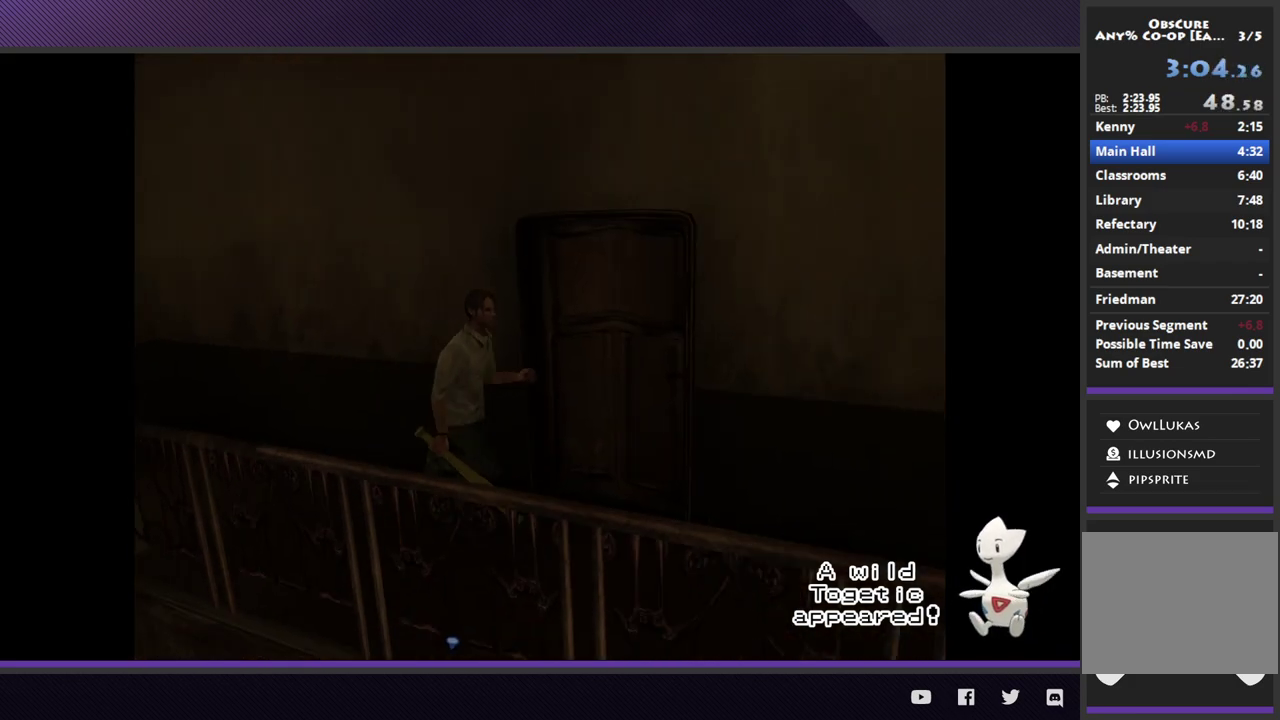
{"buttons": [], "left_stick": "down-right", "right_stick": "center"}
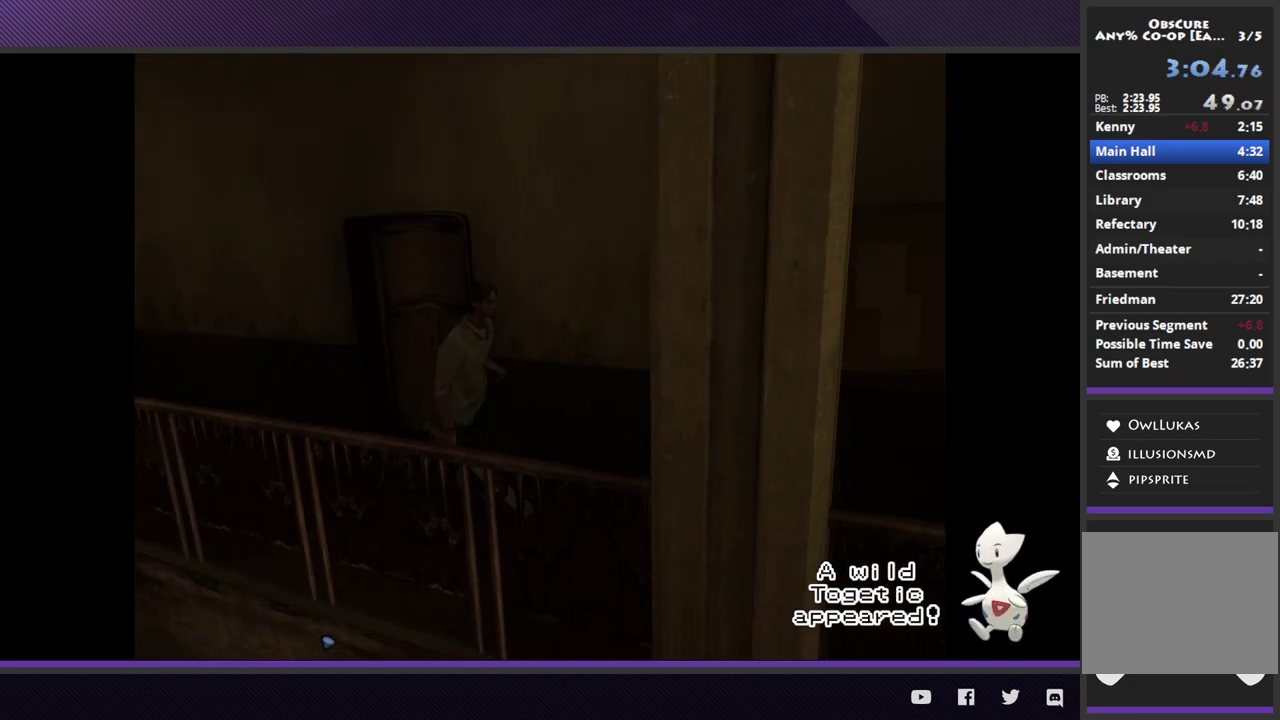
{"buttons": [], "left_stick": "down", "right_stick": "center"}
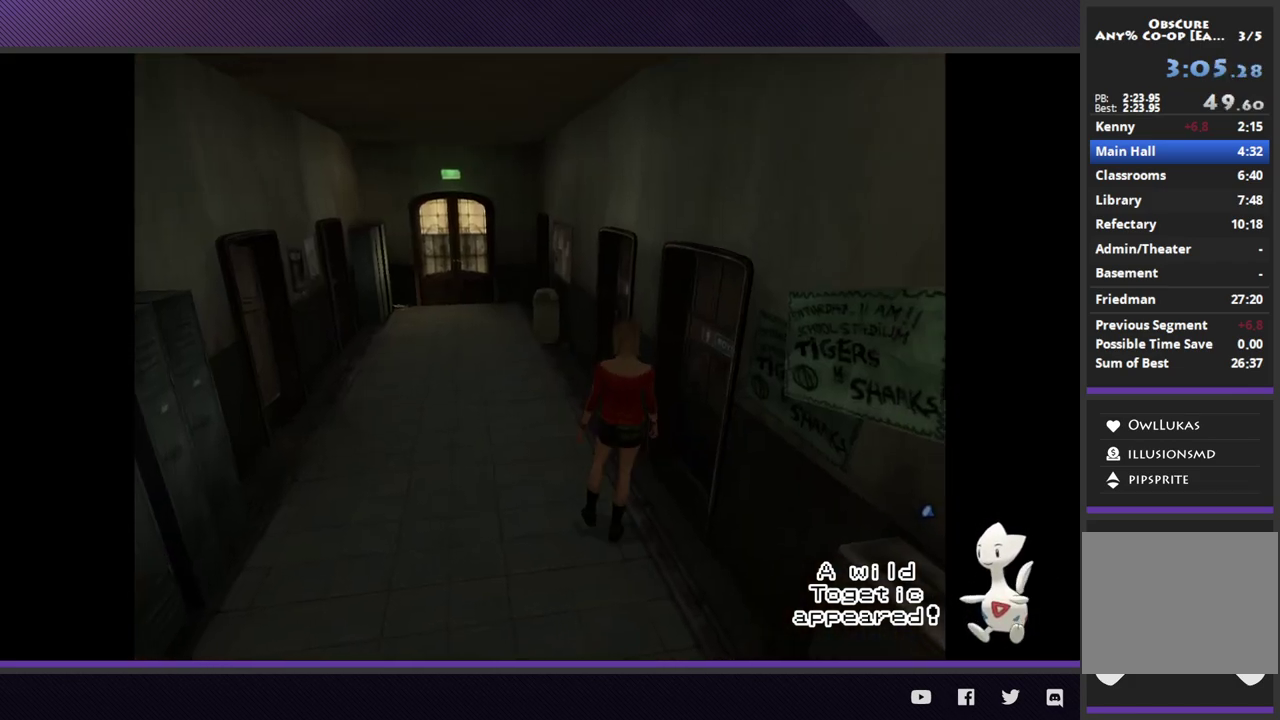
{"buttons": [], "left_stick": "down-left", "right_stick": "center"}
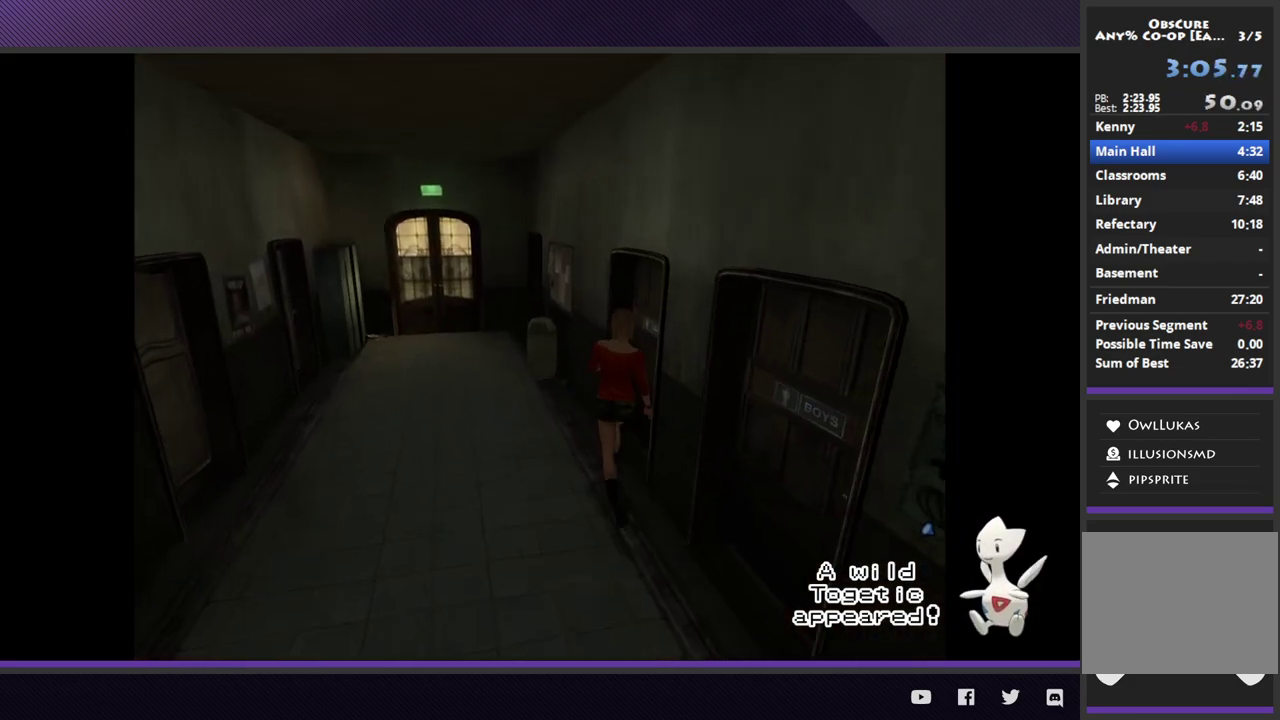
{"buttons": [], "left_stick": "down-left", "right_stick": "center"}
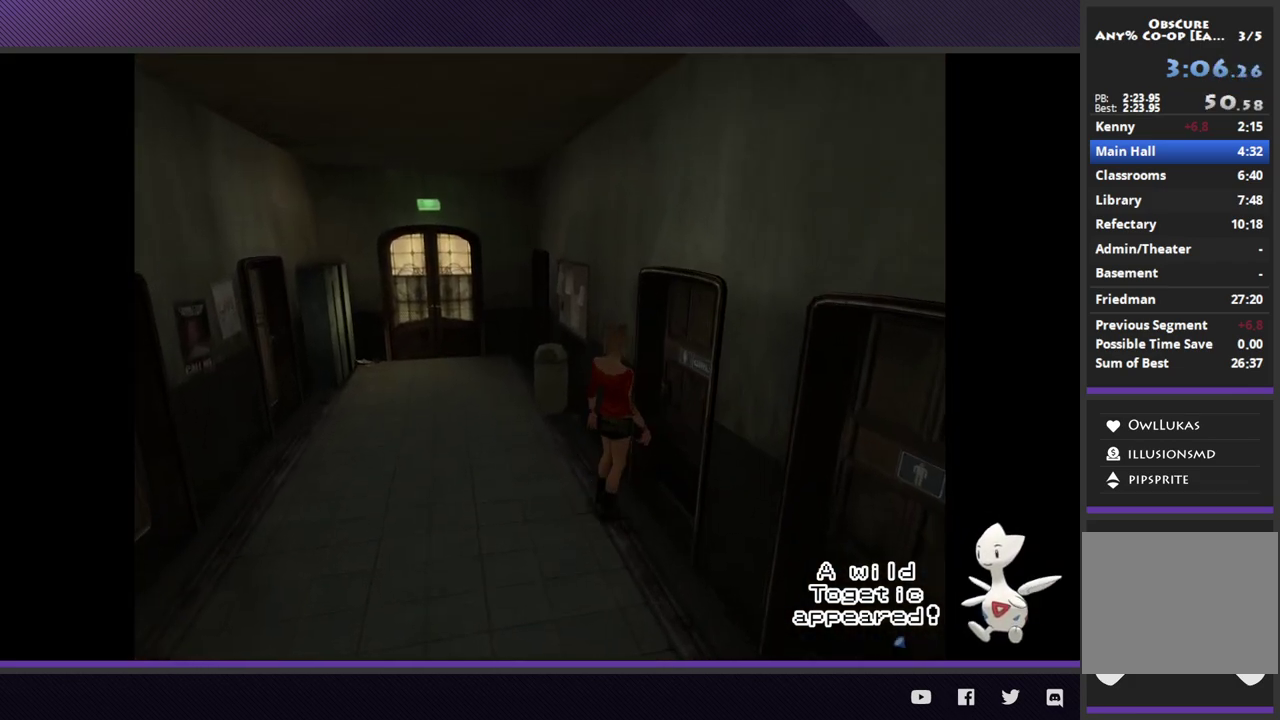
{"buttons": [], "left_stick": "down-left", "right_stick": "center"}
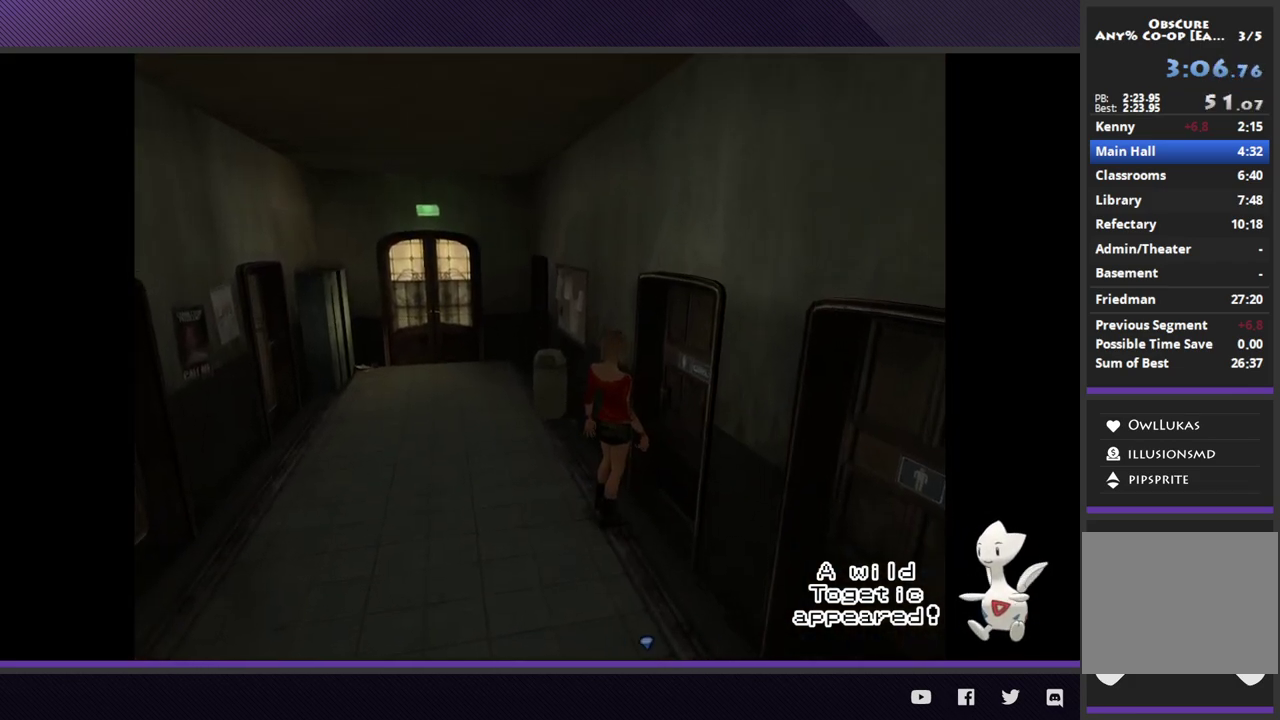
{"buttons": ["Y"], "left_stick": "down-left", "right_stick": "center", "events": [[483, "Y", "down"]]}
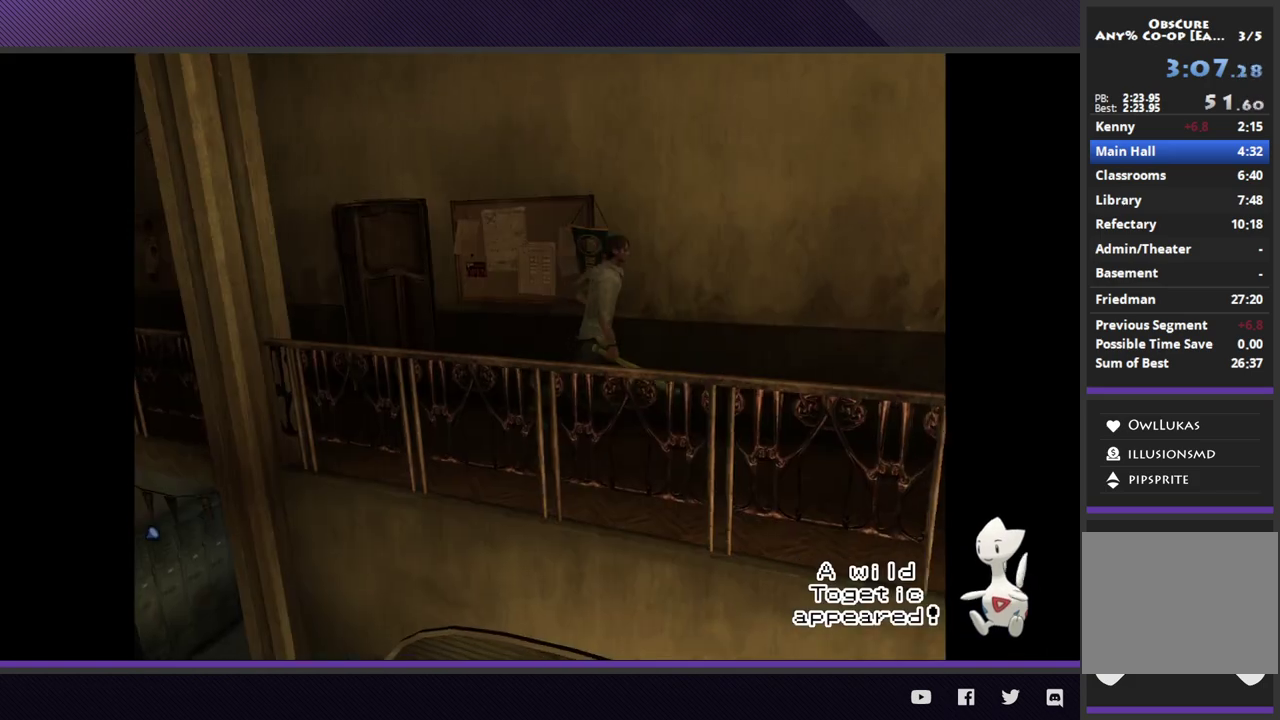
{"buttons": [], "left_stick": "down-right", "right_stick": "center", "events": [[117, "Y", "up"], [300, "left_stick", "down-right"]]}